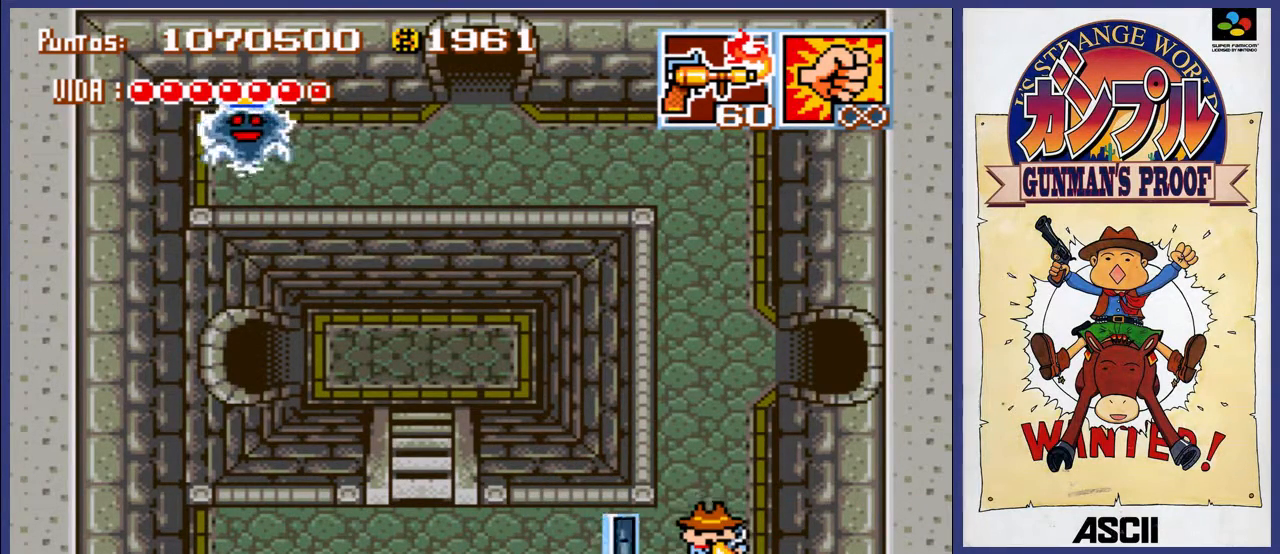
Gameplay with a controller (Nintendo layout); each line is a JSON object with the inputs held at the frame after it. "events" lists button and stick changes between this image and that frame as [ms after this image, input, new state], when the widget could be followed in between. Not read: L3 R3.
{"buttons": [], "events": []}
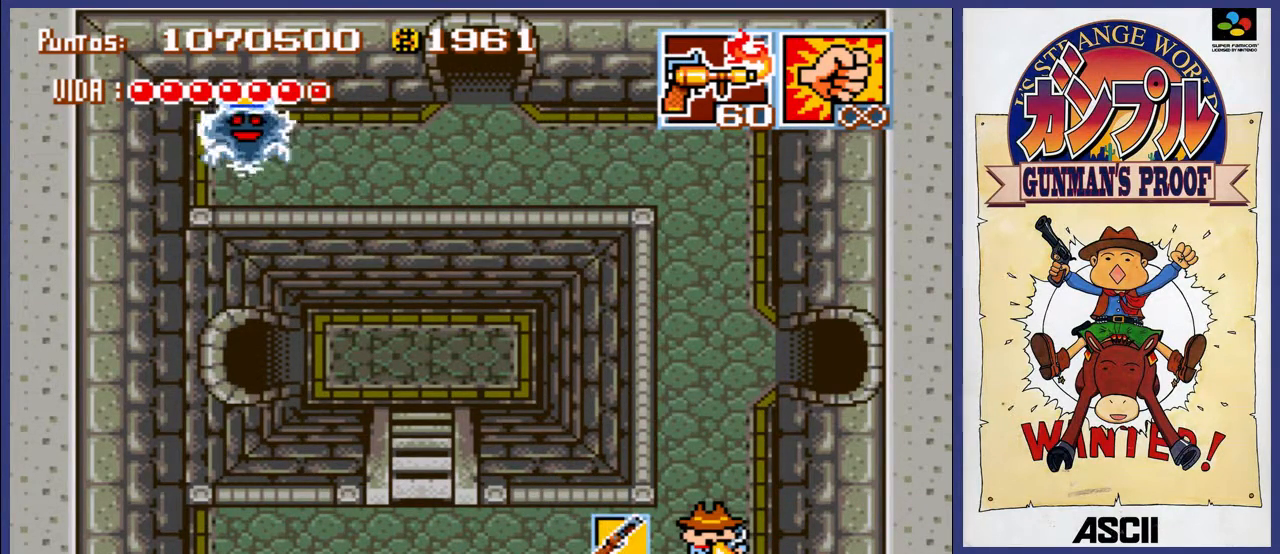
{"buttons": [], "events": []}
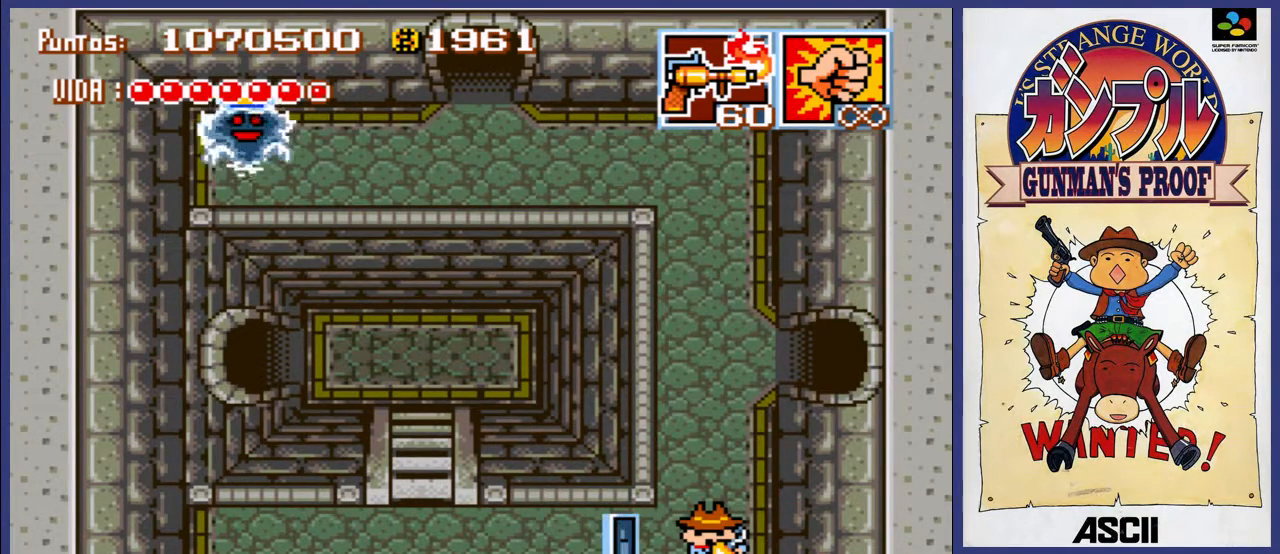
{"buttons": [], "events": [[67, "DPAD_LEFT", "down"], [100, "DPAD_LEFT", "up"]]}
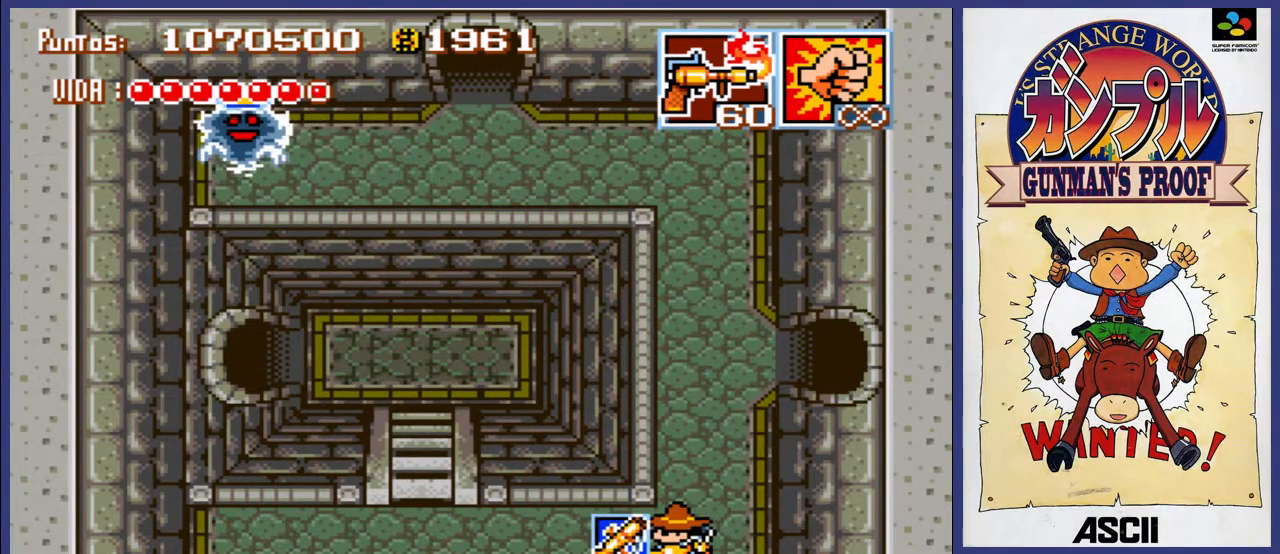
{"buttons": [], "events": []}
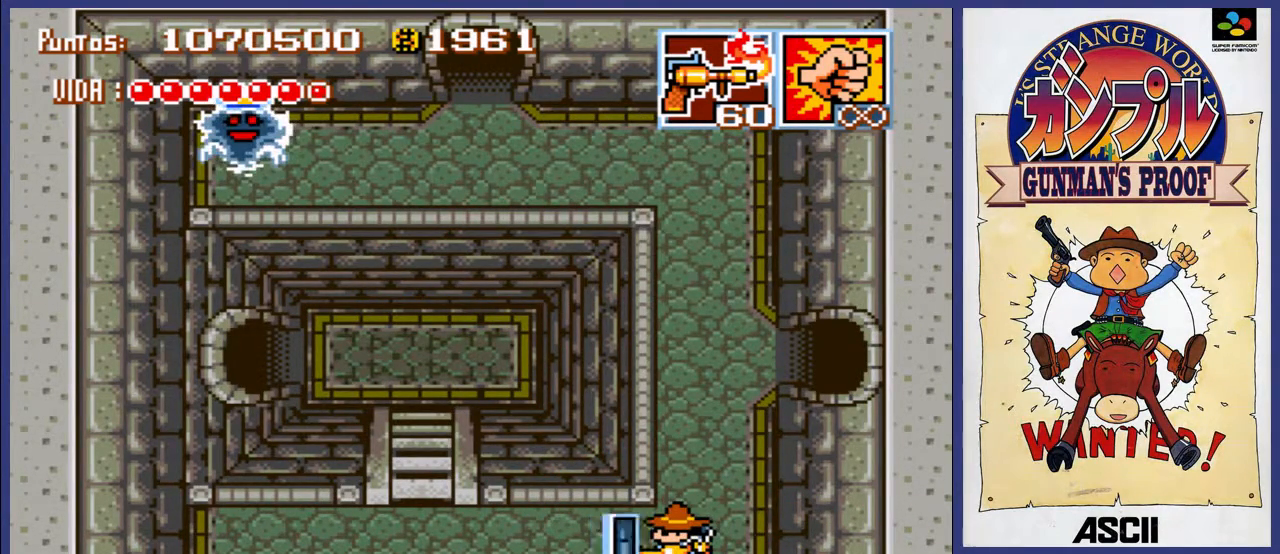
{"buttons": [], "events": []}
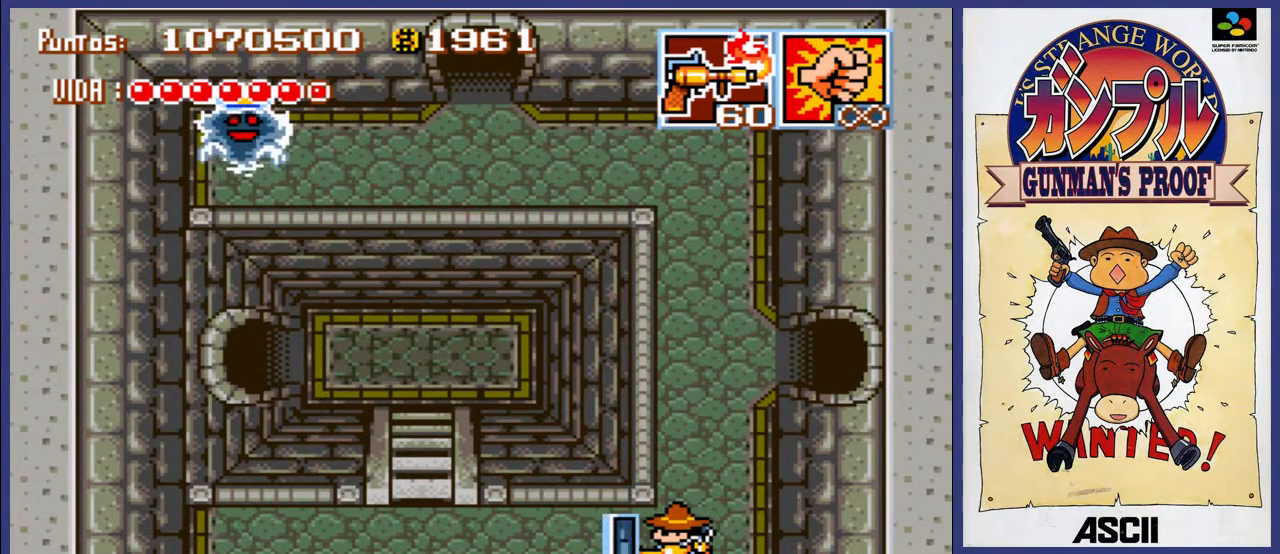
{"buttons": ["DPAD_LEFT"], "events": [[350, "DPAD_LEFT", "down"]]}
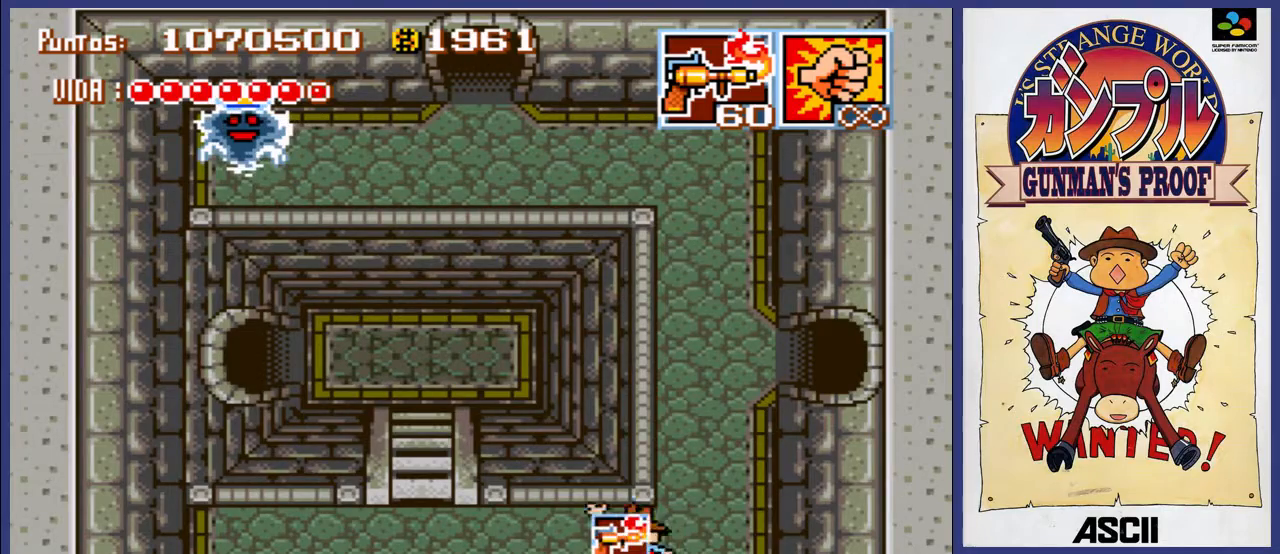
{"buttons": ["DPAD_UP", "DPAD_RIGHT"], "events": [[150, "DPAD_LEFT", "up"], [317, "DPAD_RIGHT", "down"], [450, "DPAD_UP", "down"]]}
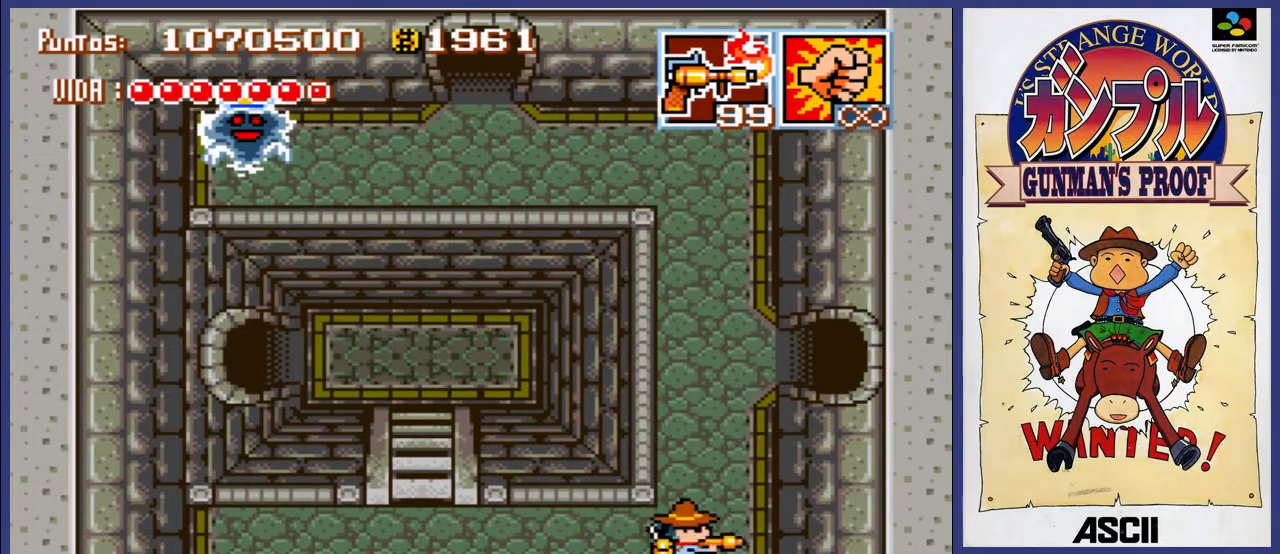
{"buttons": ["DPAD_UP"], "events": [[17, "DPAD_RIGHT", "up"]]}
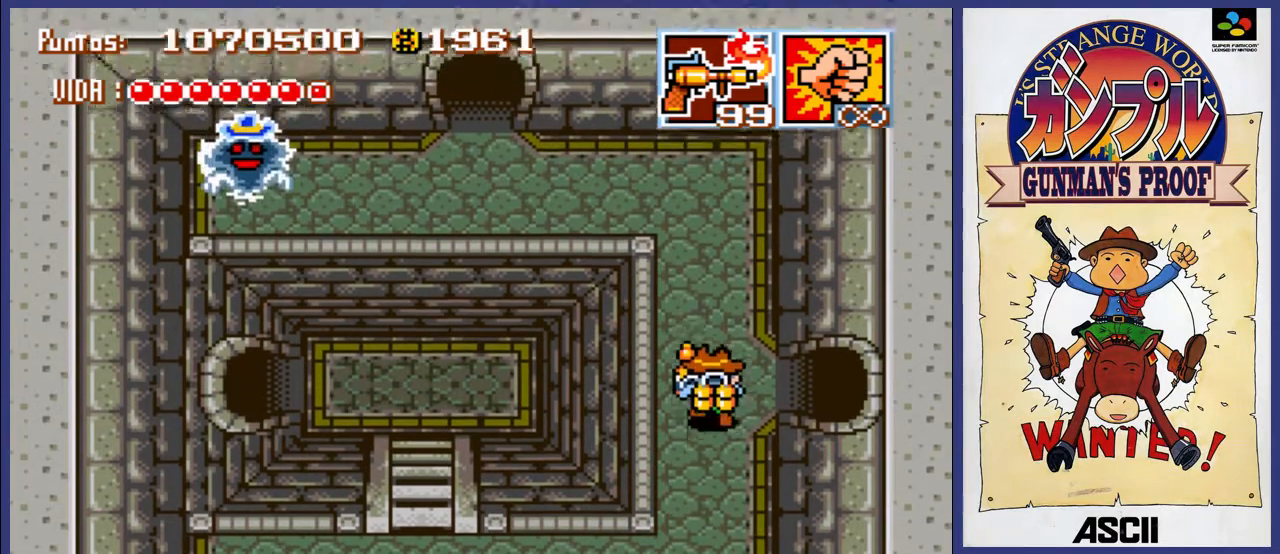
{"buttons": ["DPAD_RIGHT"], "events": [[150, "DPAD_UP", "up"], [250, "DPAD_DOWN", "down"], [250, "DPAD_RIGHT", "down"], [383, "DPAD_DOWN", "up"]]}
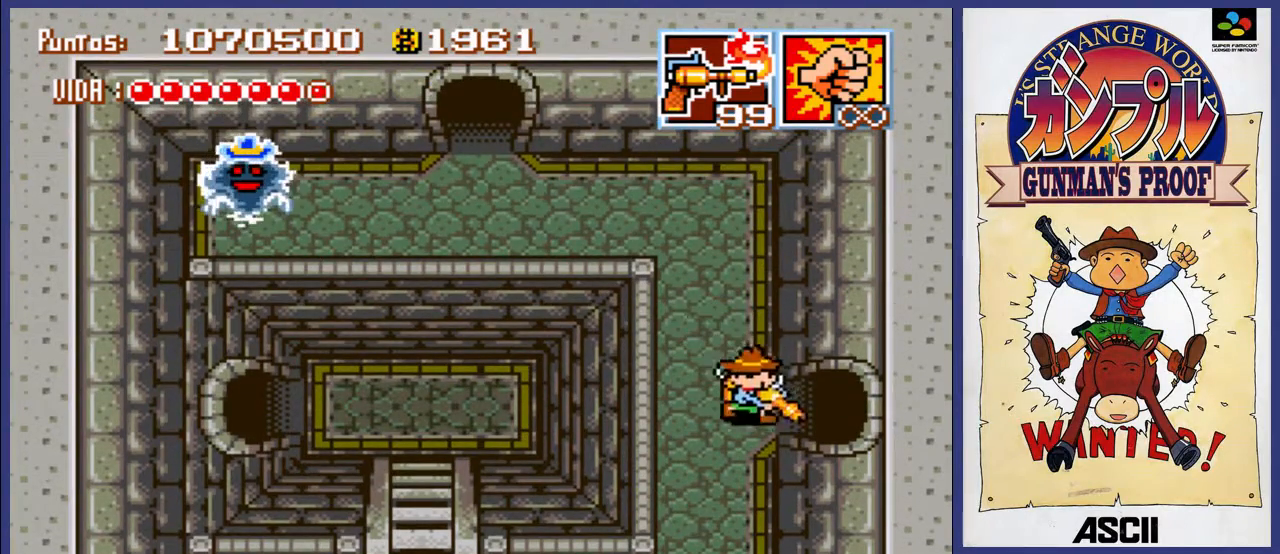
{"buttons": [], "events": [[50, "DPAD_RIGHT", "up"]]}
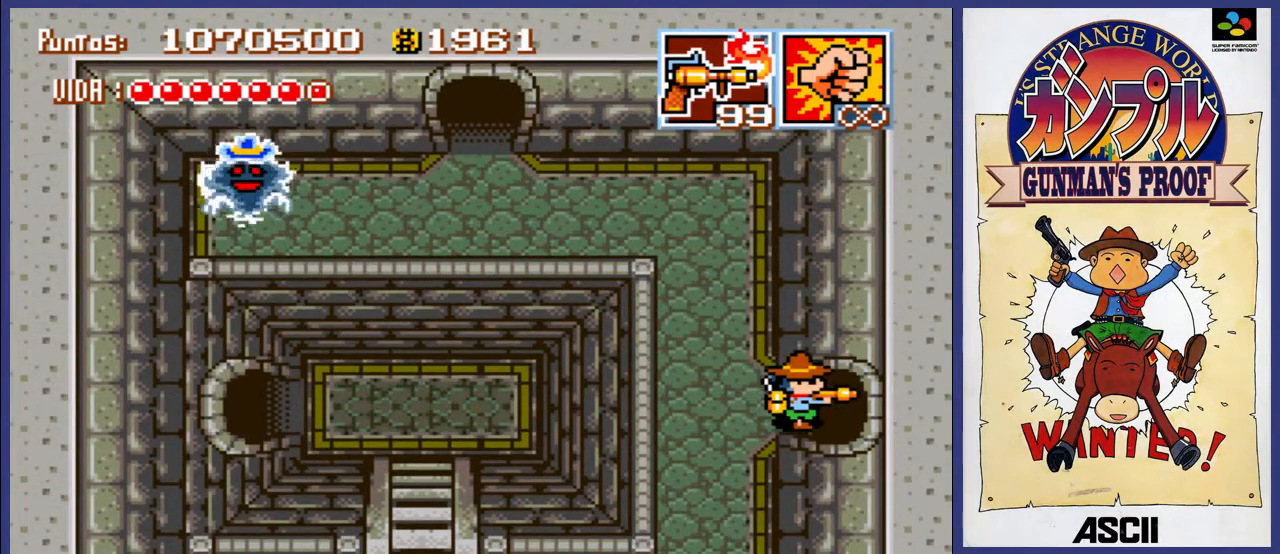
{"buttons": [], "events": []}
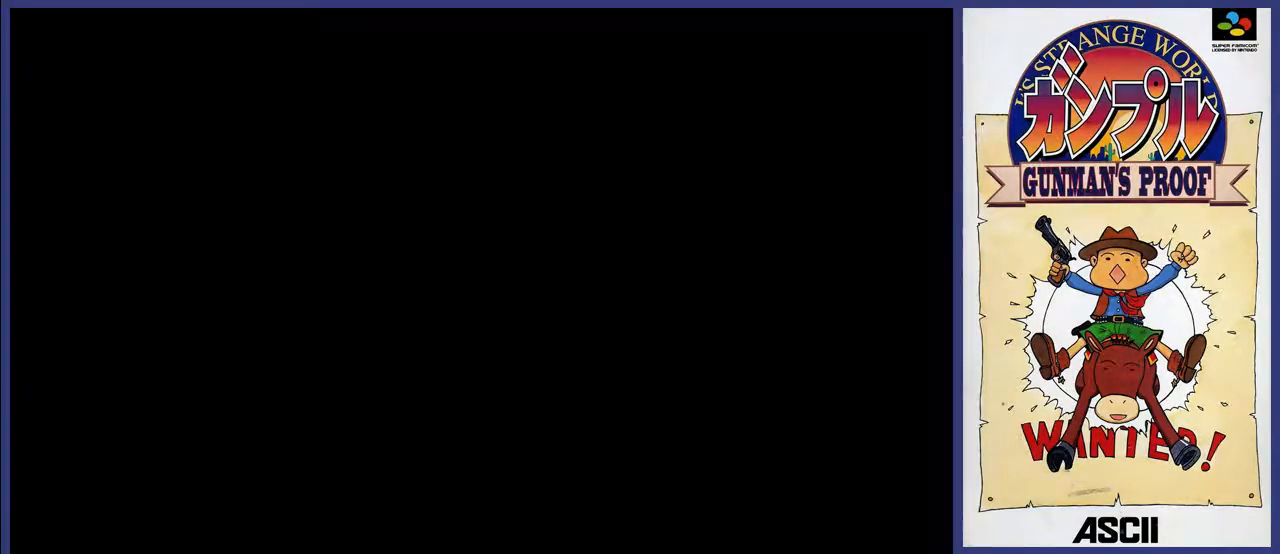
{"buttons": [], "events": []}
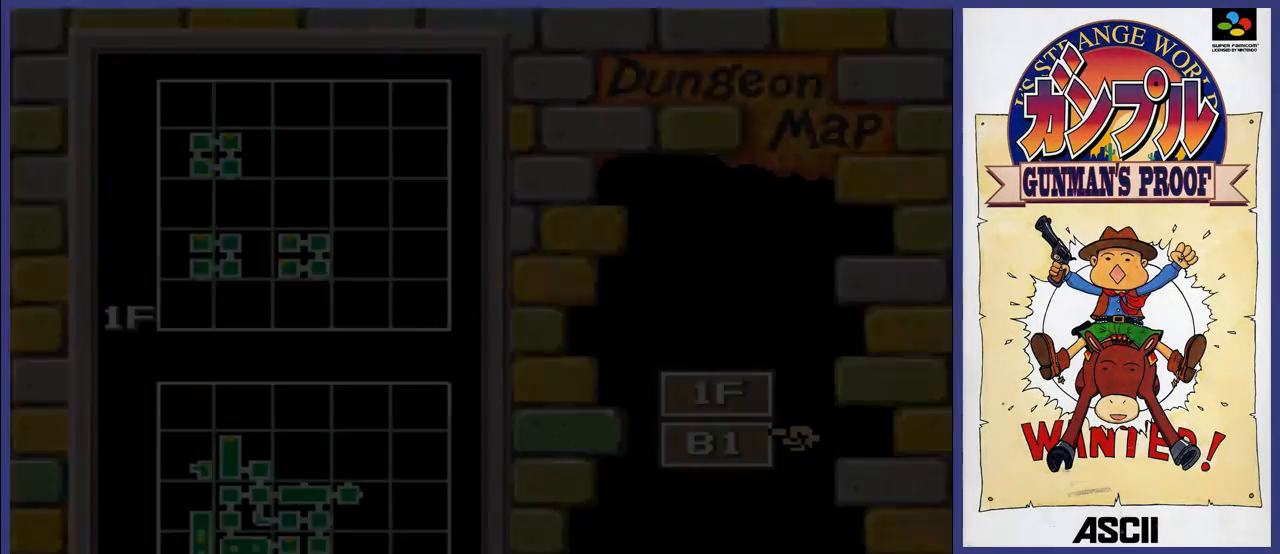
{"buttons": [], "events": []}
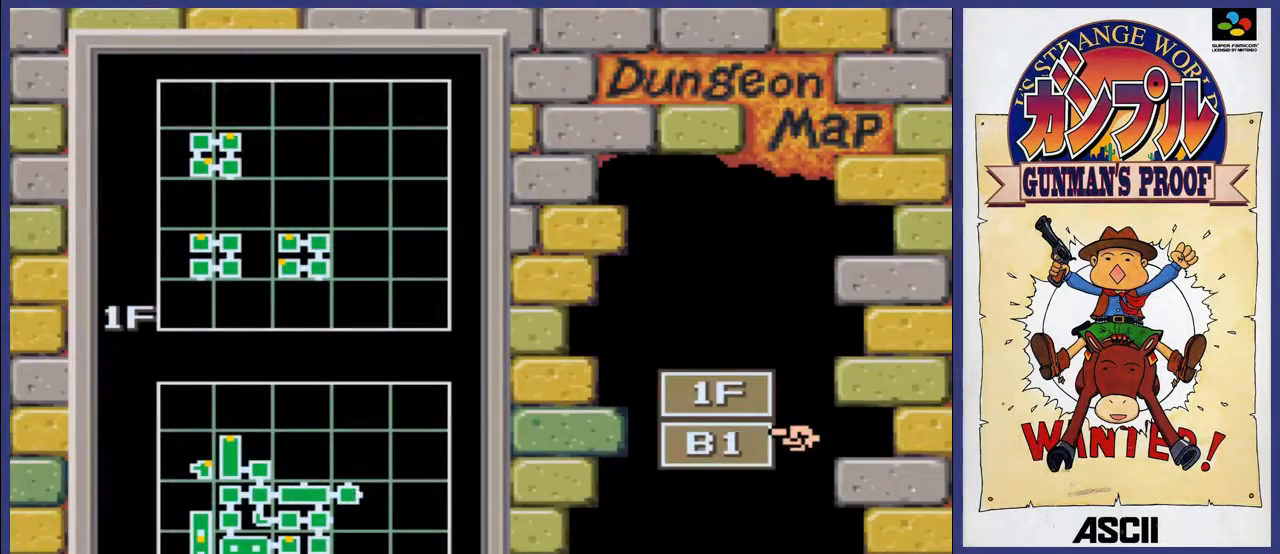
{"buttons": [], "events": []}
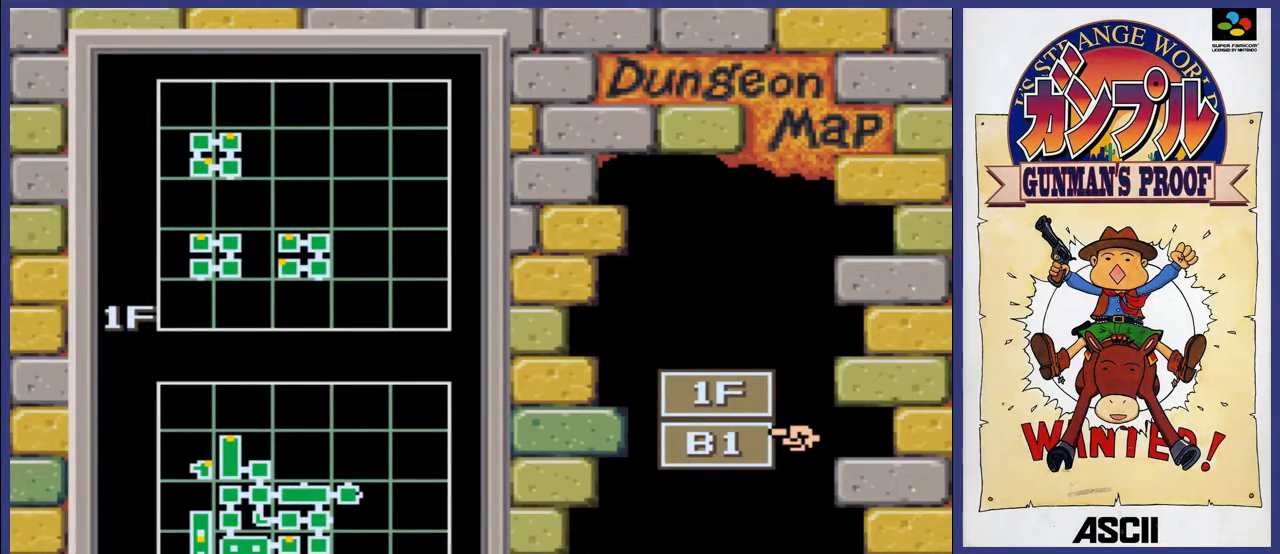
{"buttons": [], "events": []}
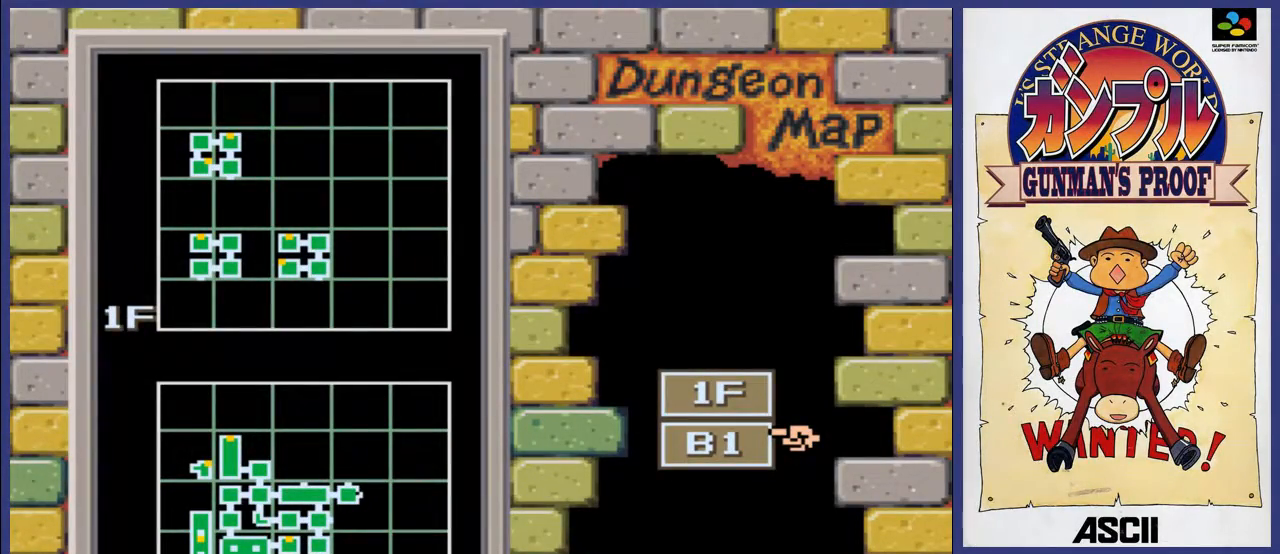
{"buttons": [], "events": []}
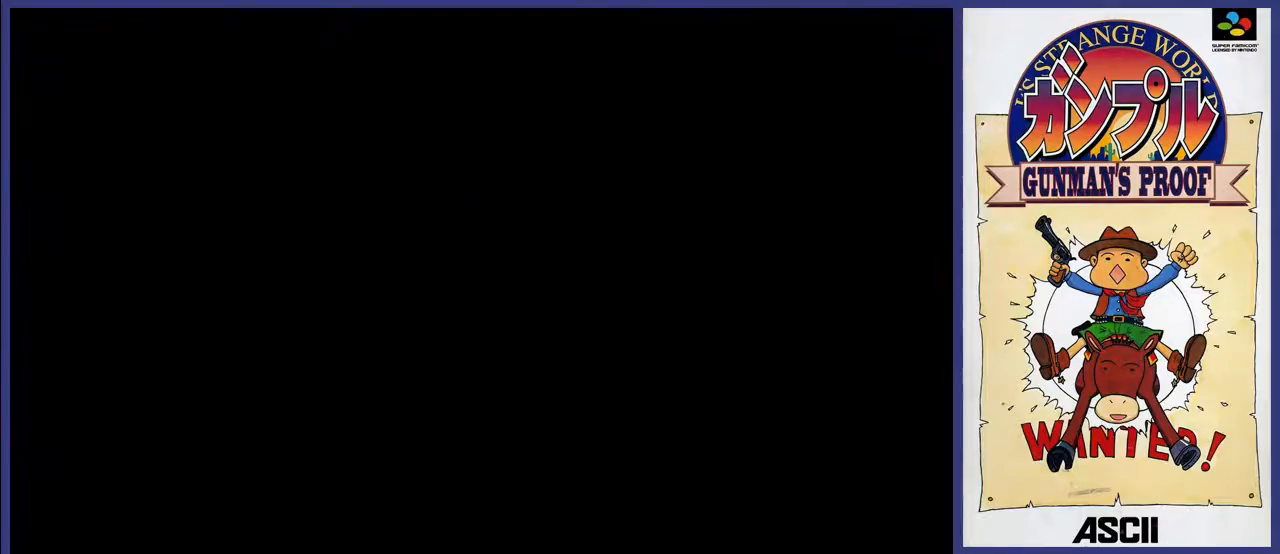
{"buttons": [], "events": [[233, "DPAD_LEFT", "down"], [300, "DPAD_LEFT", "up"]]}